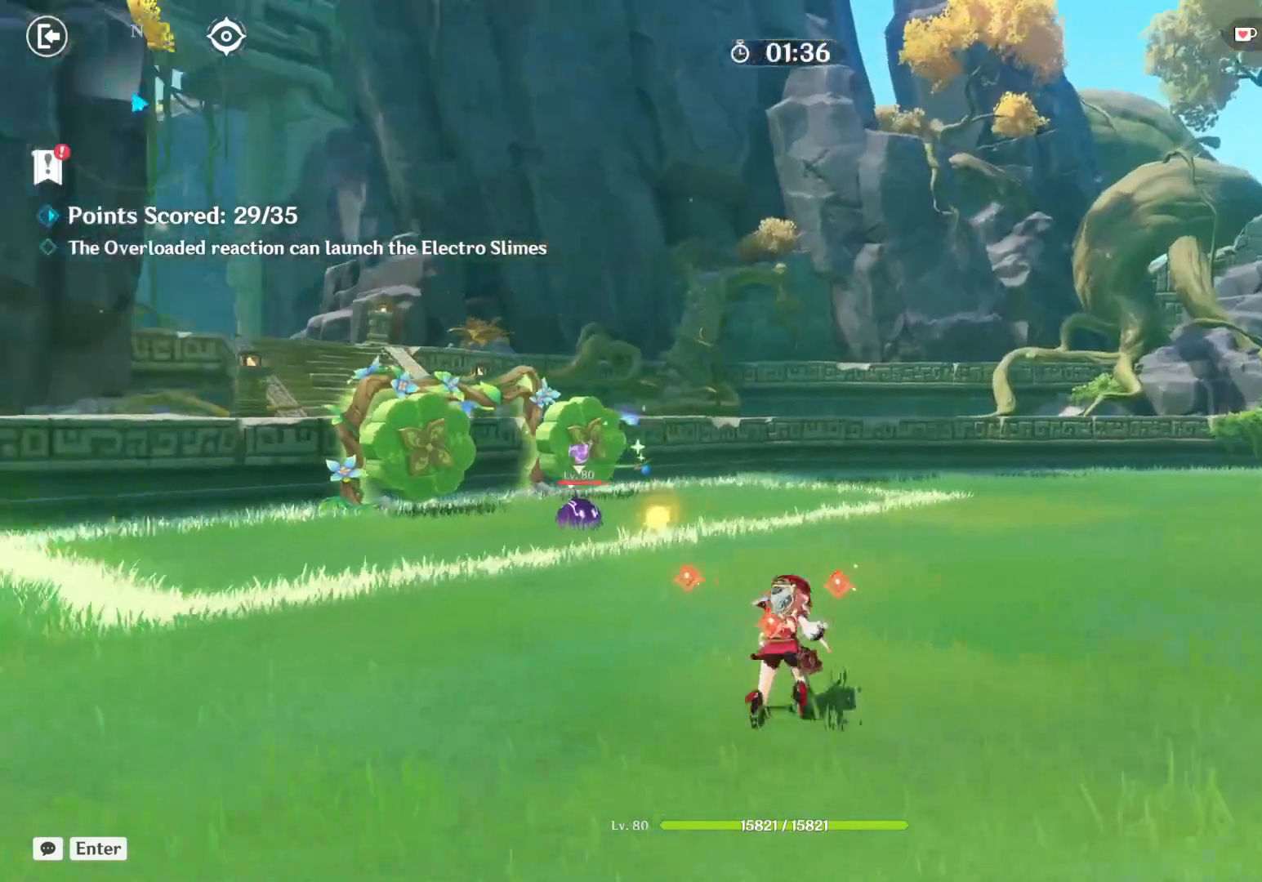
Gameplay with keyboard and mouse; each line is a JSON object with the keys and mouse buttons held at the frame after it. "events" lists presses ("down") and releases ("up") of "1", "2", "3", "4", "5", "a", "alt", "b", "c", "ctrl", "d", "e", "f", "g", "q", "r", "s", "shift", "space", "t", "tab", "v", "w", "x", "z", "mouse_left", "mouse_wheel", "mouse_right", "mouse_mb4" and "mouse_mb5" between this image and that frame as [ms after this image, input, new state], when the widget could be followed in between. "mouse_left", "mouse_wheel", "mouse_right", "mouse_mb4", "mouse_mb5" = the "left", "wheel", "right", "mb4", "mb5" buttons of the "mouse" list. No other keys are recorded. "wheel" means that the mouse wheel is clicked or scrolled. Mouse movement is not recorded.
{"keys": ["w"], "mouse": ["left"], "events": [[350, "mouse_left", "down"]]}
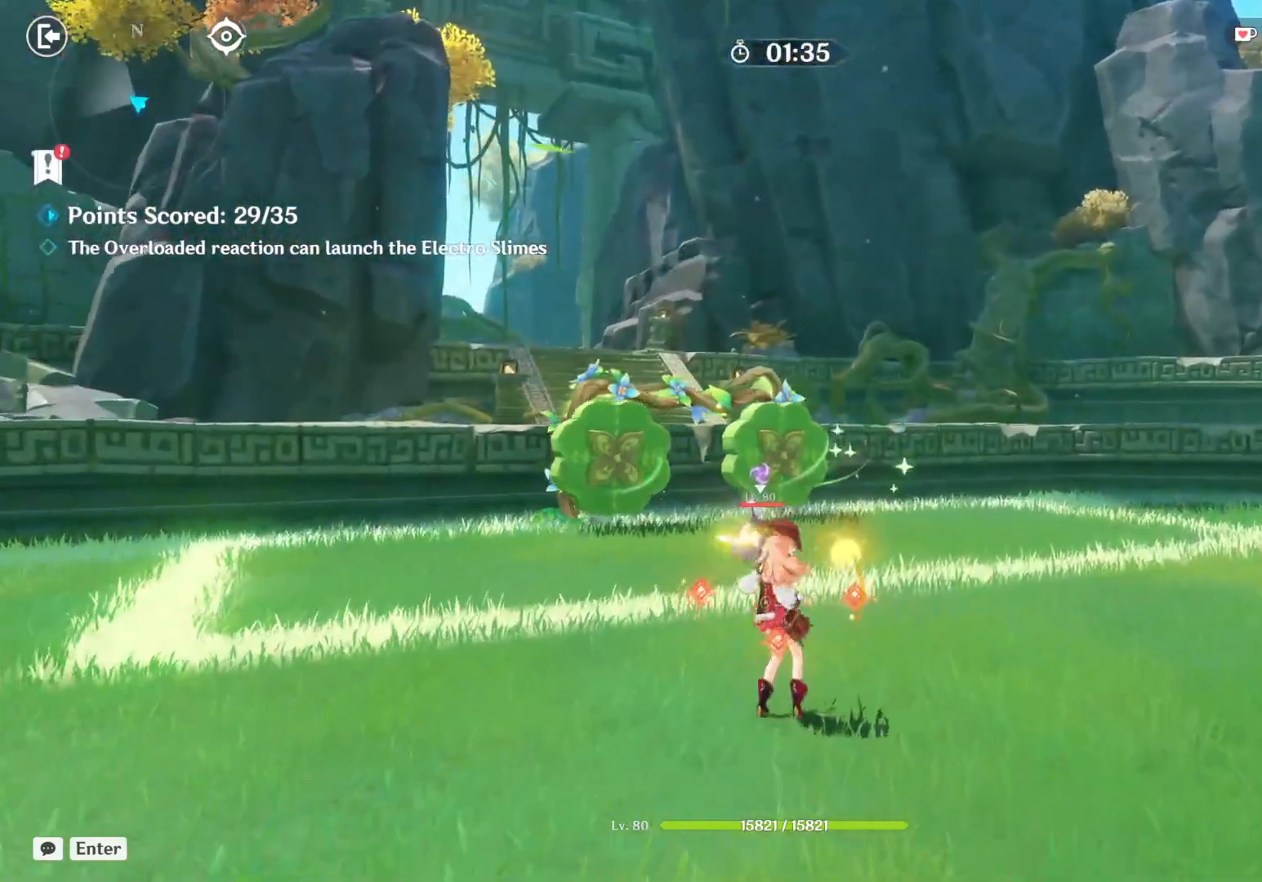
{"keys": ["w"], "mouse": [], "events": [[217, "mouse_left", "up"]]}
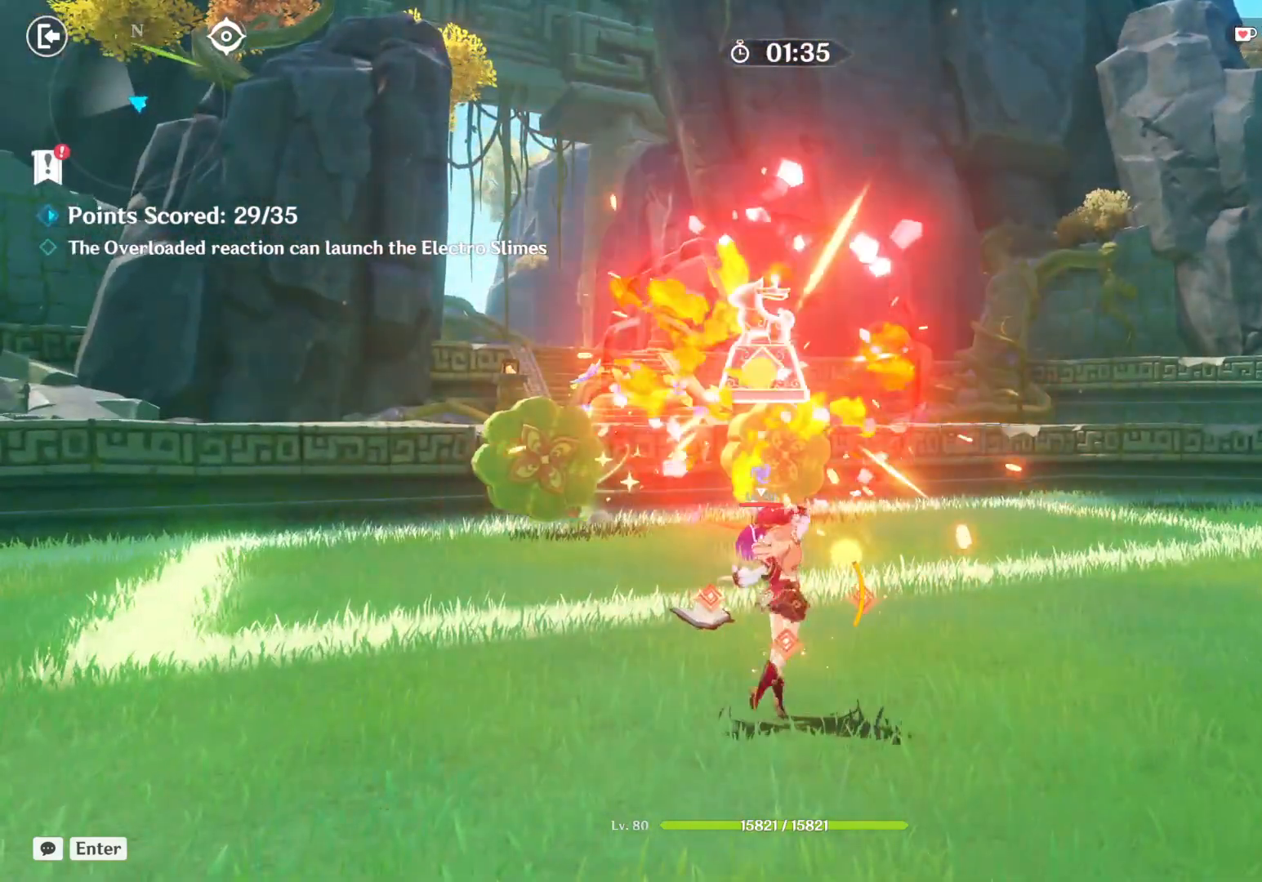
{"keys": ["w"], "mouse": [], "events": [[267, "shift", "down"], [450, "shift", "up"]]}
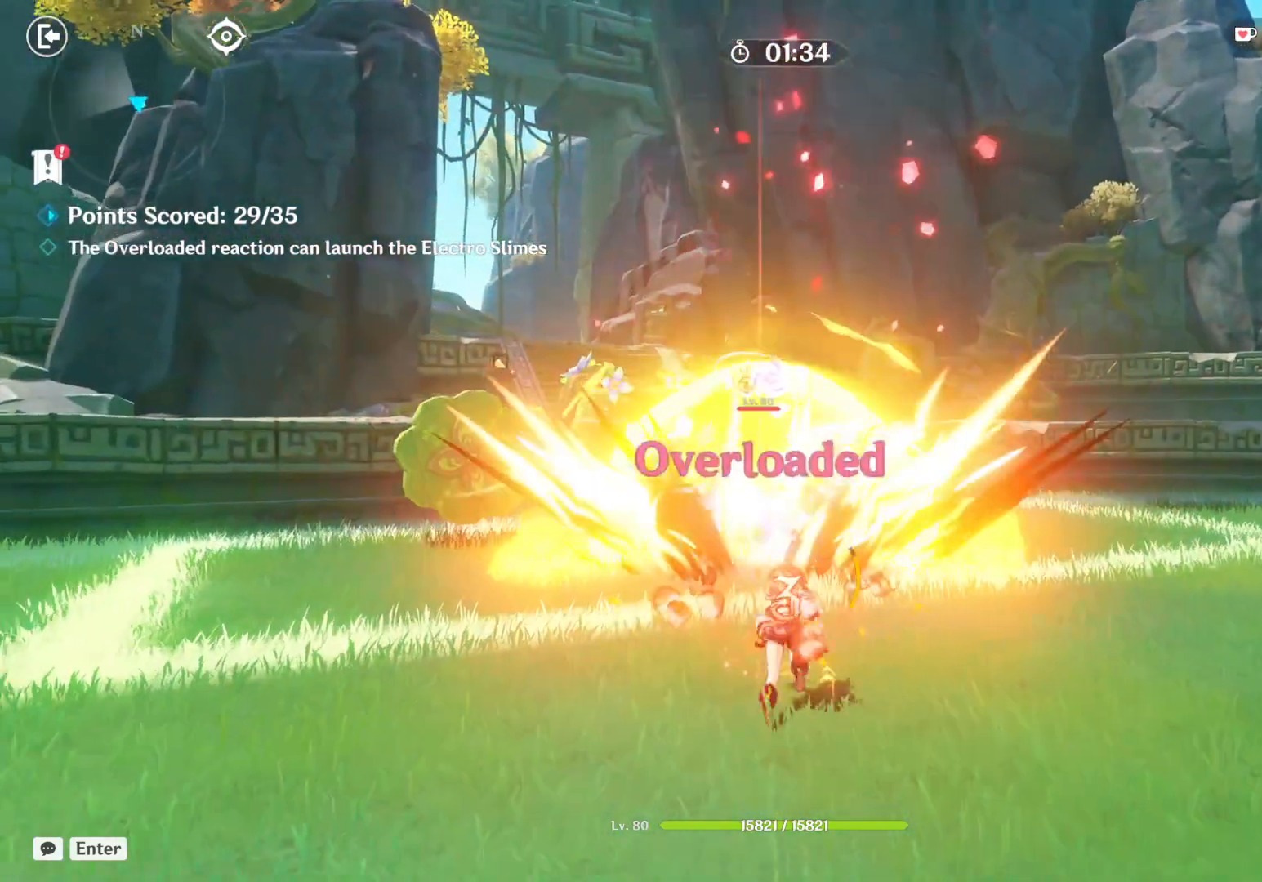
{"keys": [], "mouse": [], "events": [[350, "w", "up"]]}
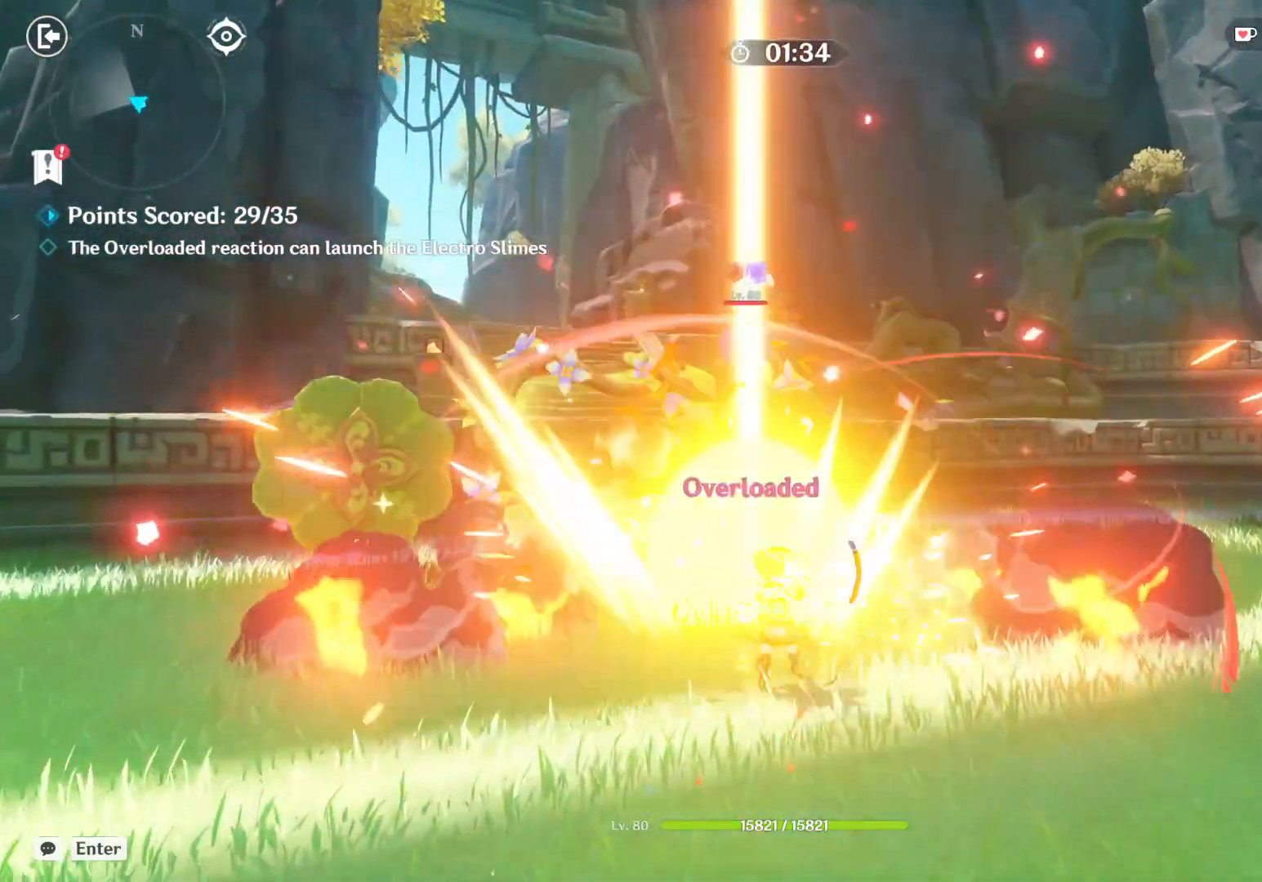
{"keys": [], "mouse": []}
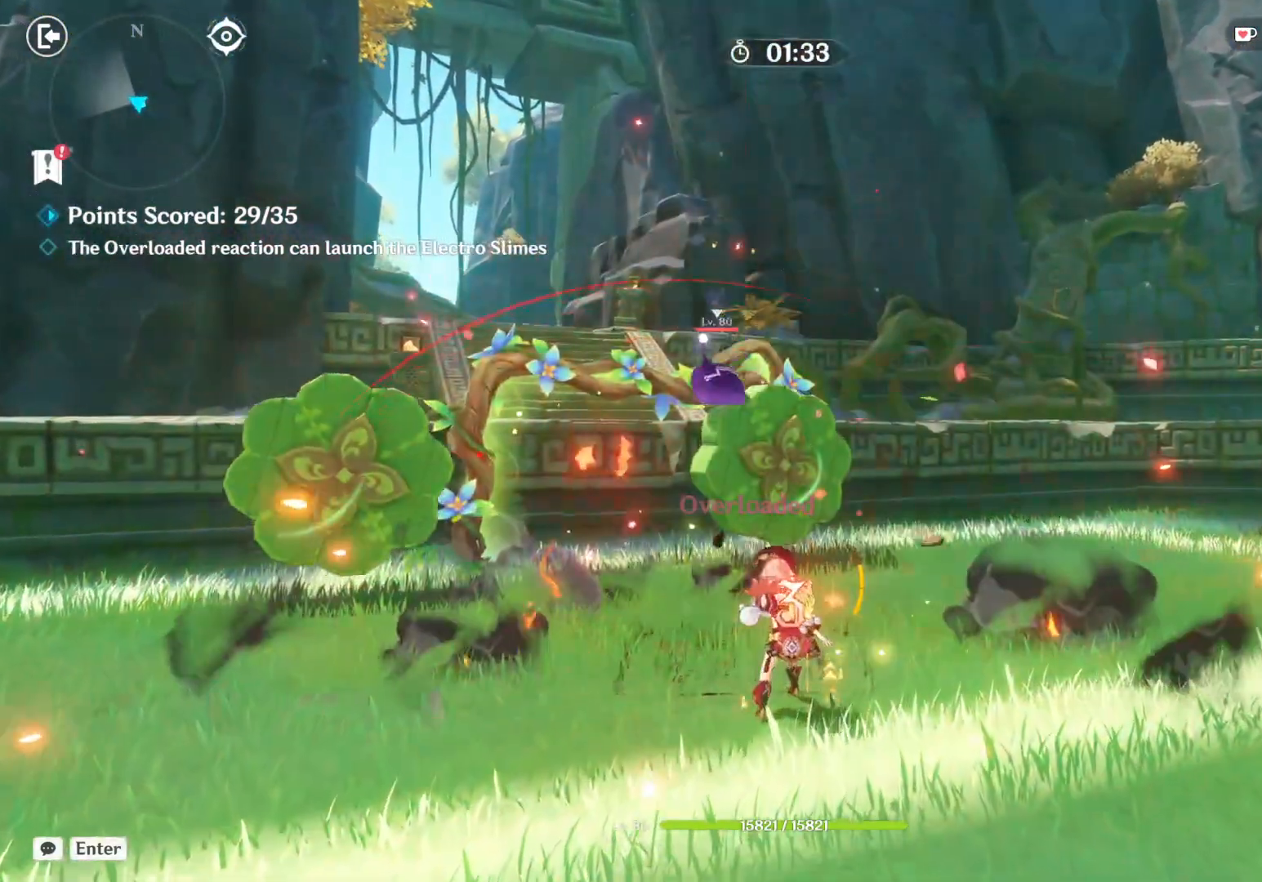
{"keys": [], "mouse": [], "events": []}
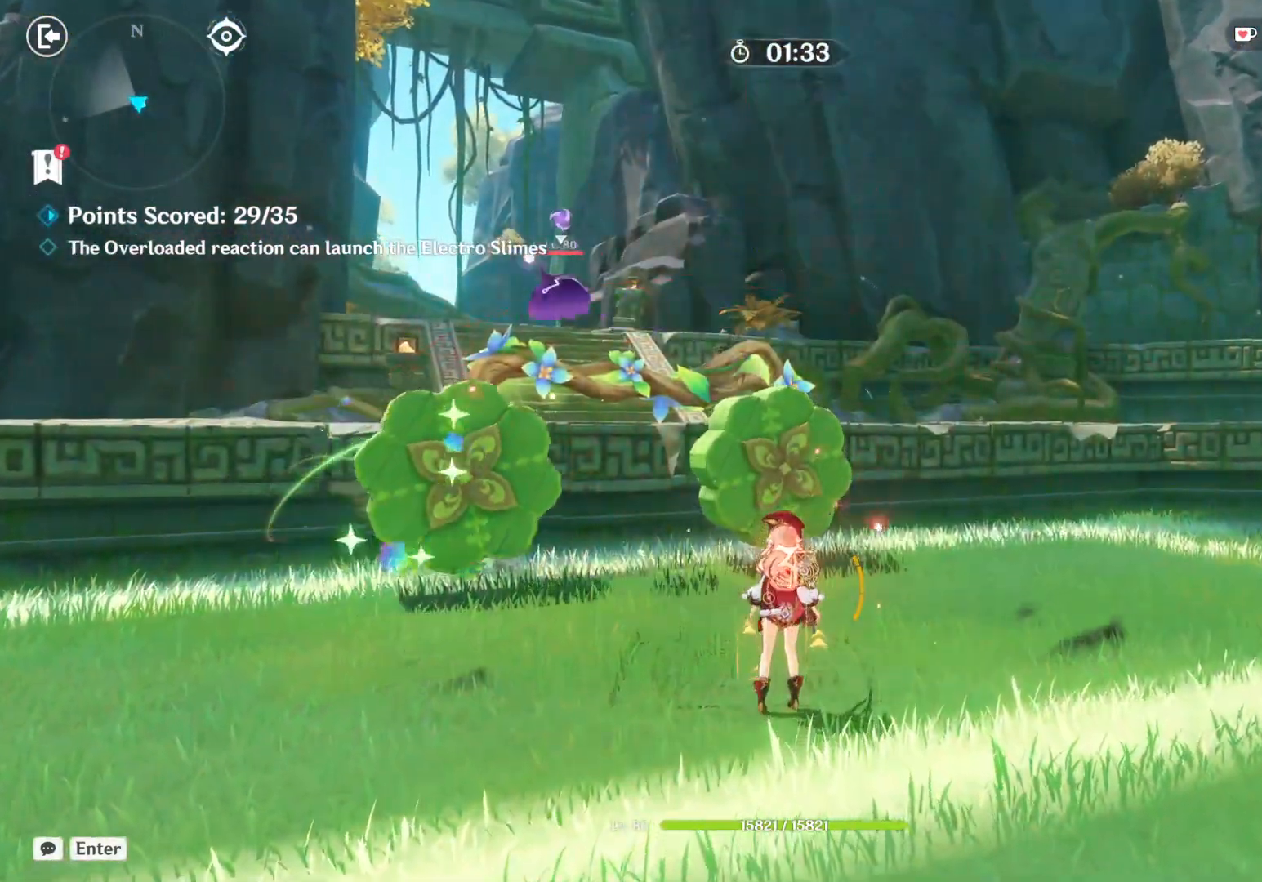
{"keys": ["a", "shift"], "mouse": [], "events": [[467, "a", "down"], [484, "shift", "down"]]}
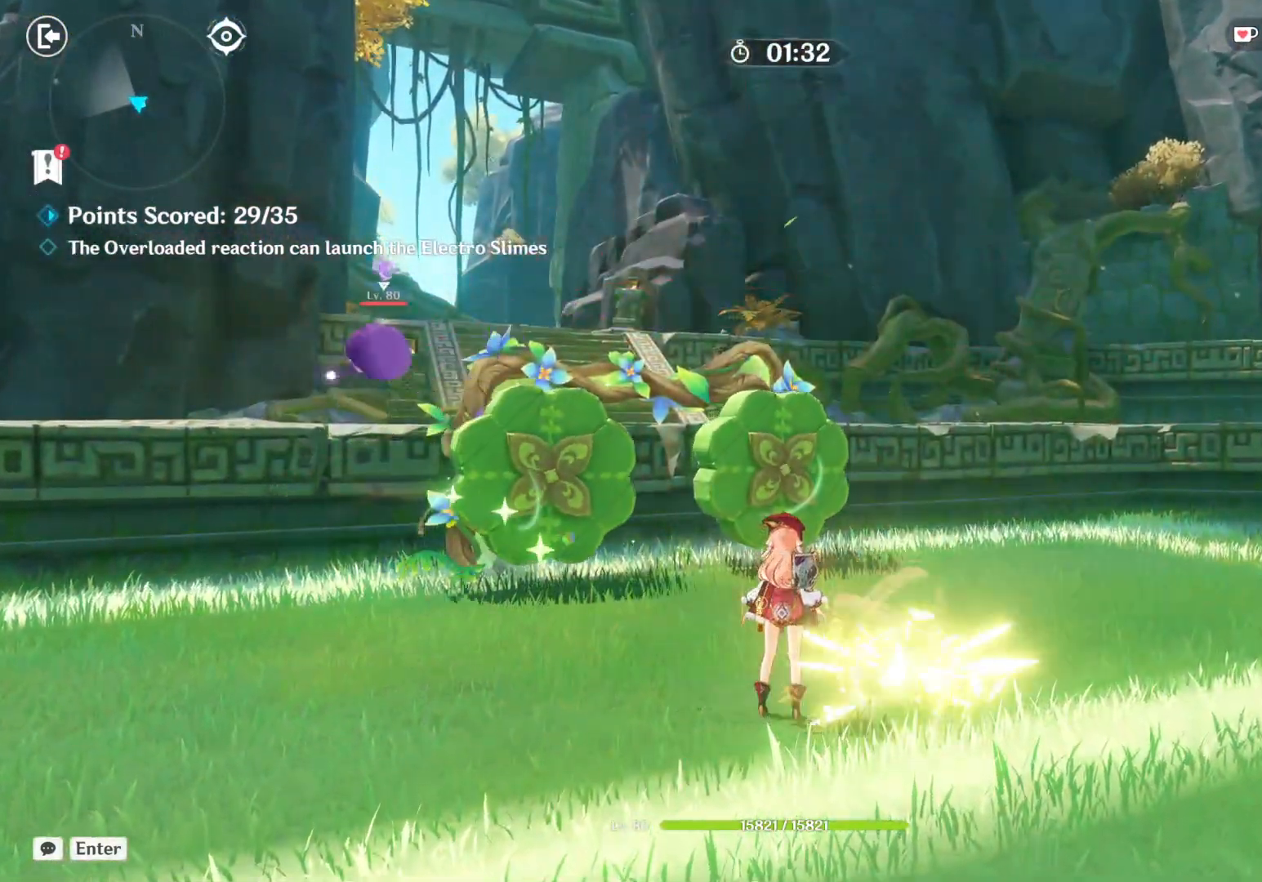
{"keys": ["a", "w"], "mouse": [], "events": [[200, "w", "down"], [317, "shift", "up"]]}
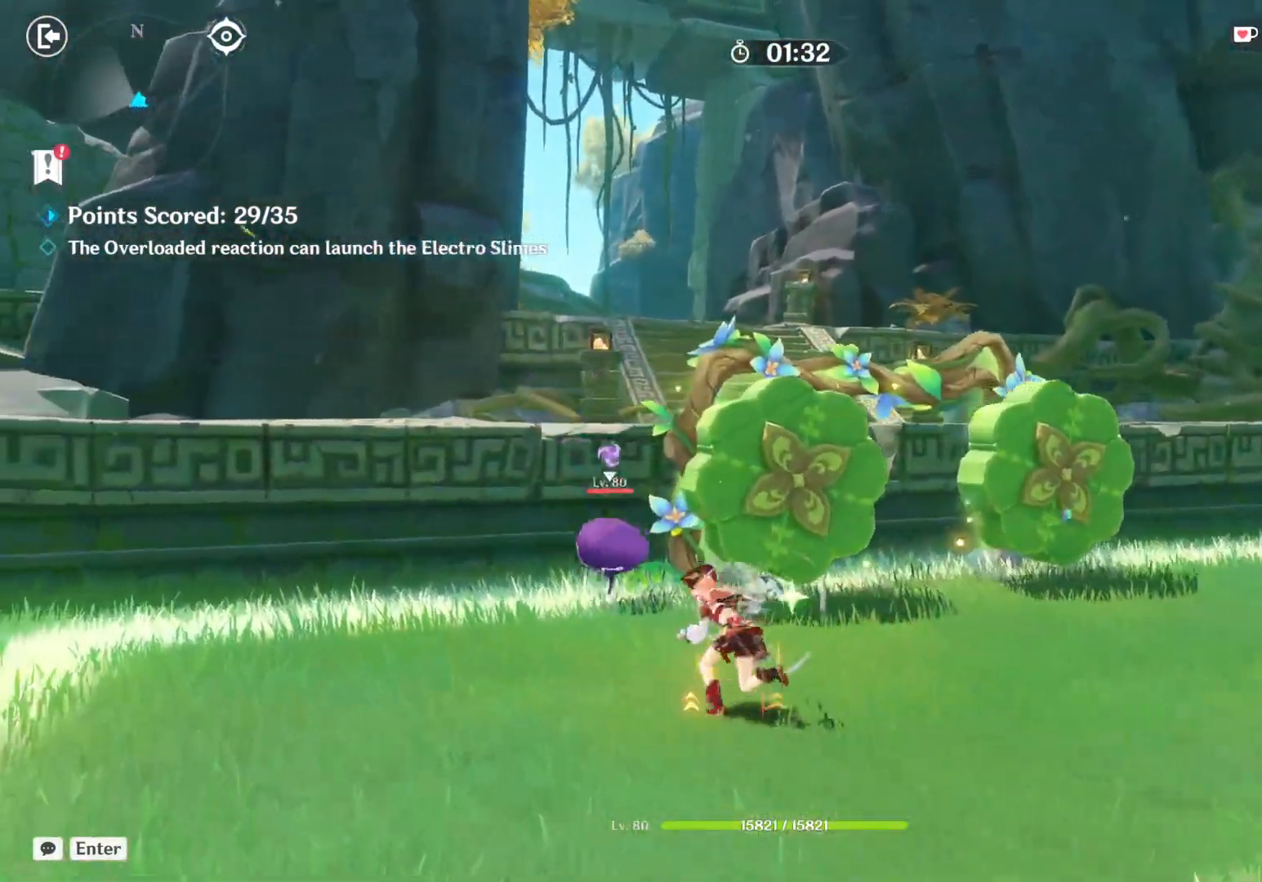
{"keys": ["w"], "mouse": [], "events": [[250, "shift", "down"], [434, "shift", "up"], [500, "a", "up"]]}
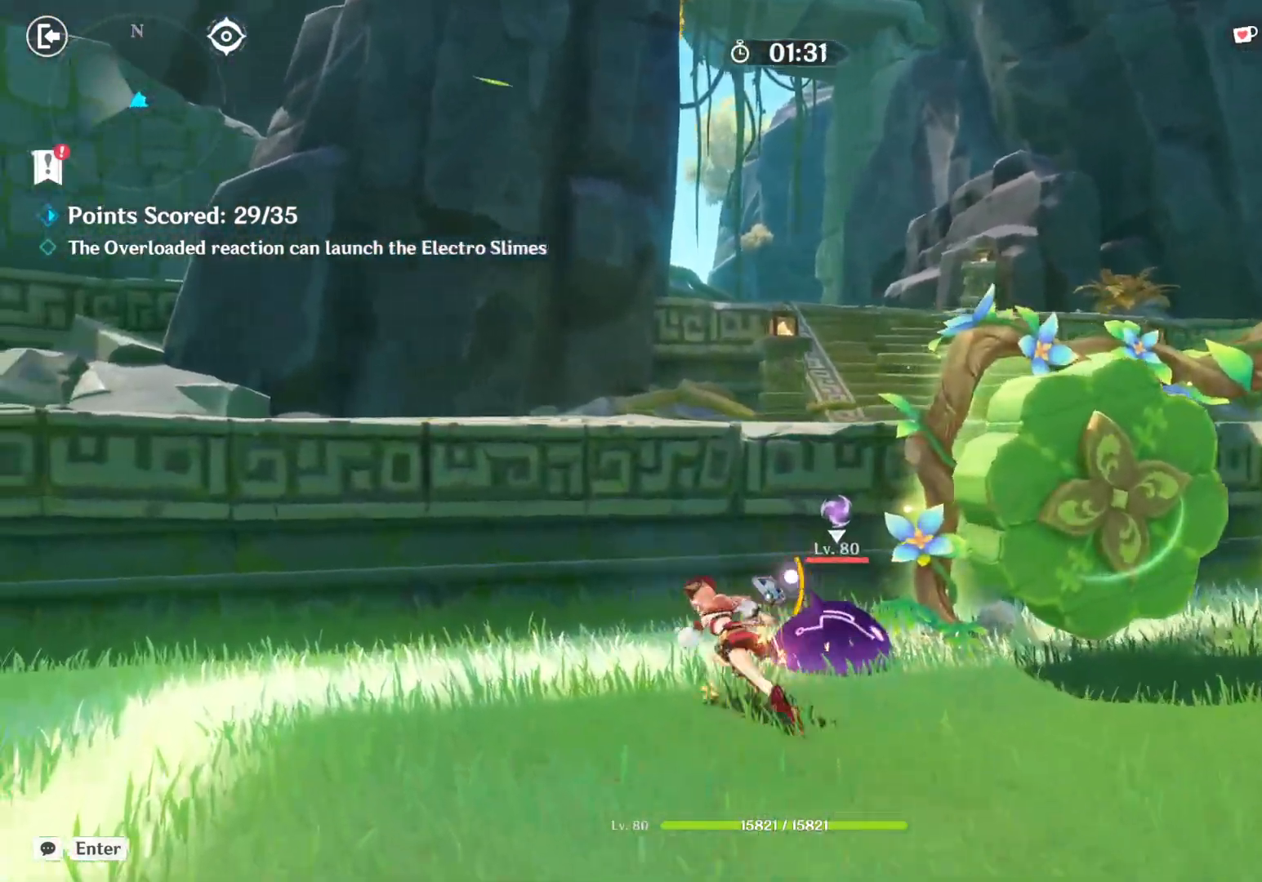
{"keys": ["w"], "mouse": [], "events": []}
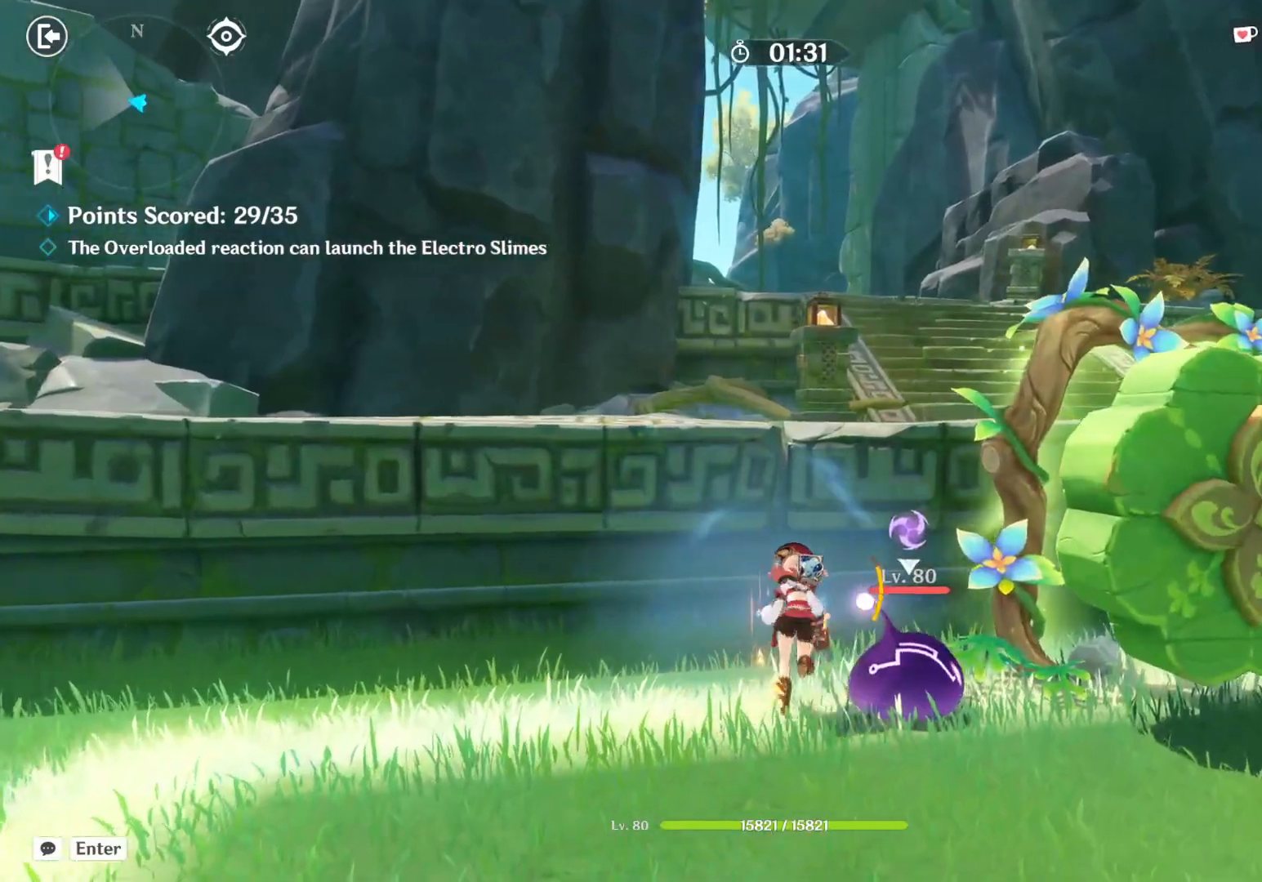
{"keys": [], "mouse": [], "events": [[184, "space", "down"], [334, "w", "up"], [350, "space", "up"], [400, "2", "down"], [467, "2", "up"]]}
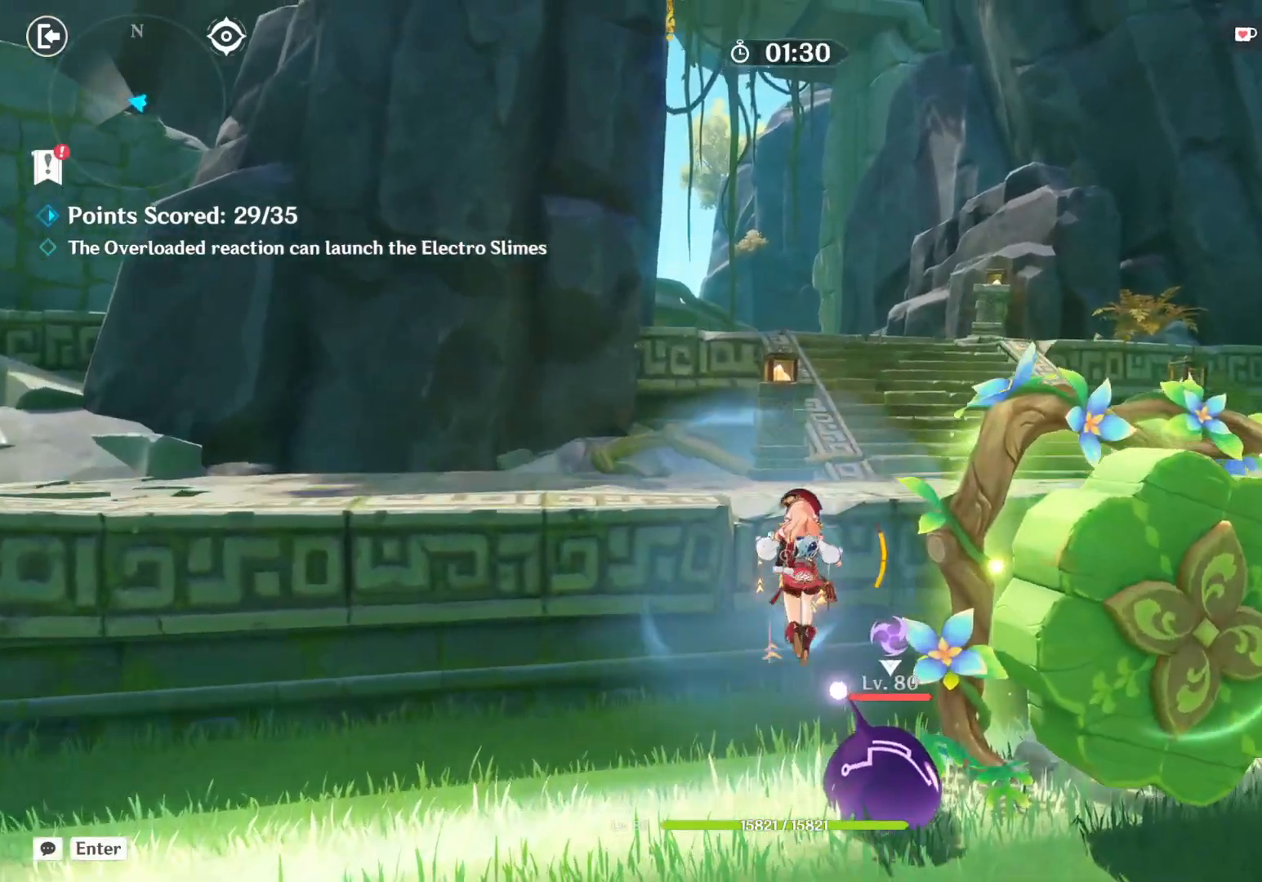
{"keys": [], "mouse": [], "events": []}
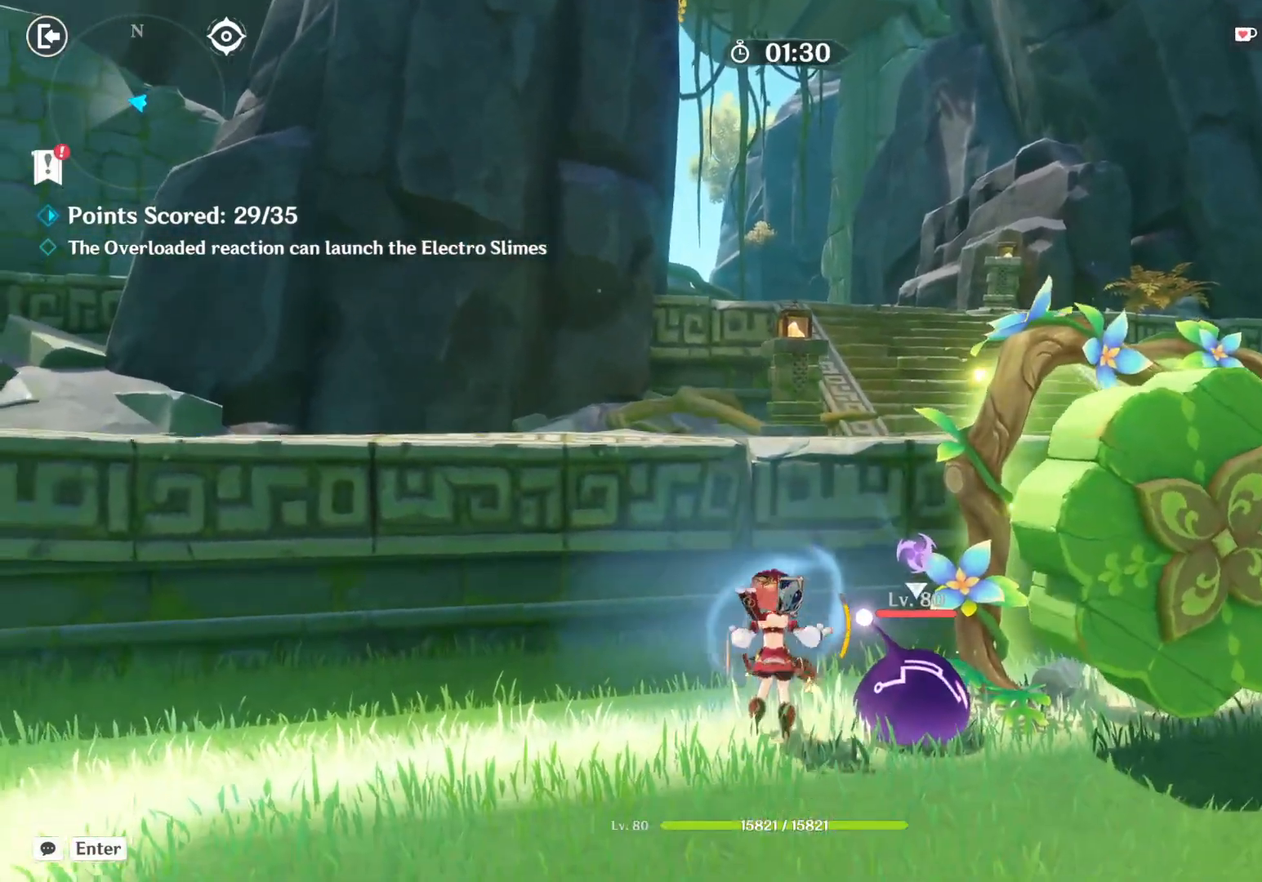
{"keys": [], "mouse": []}
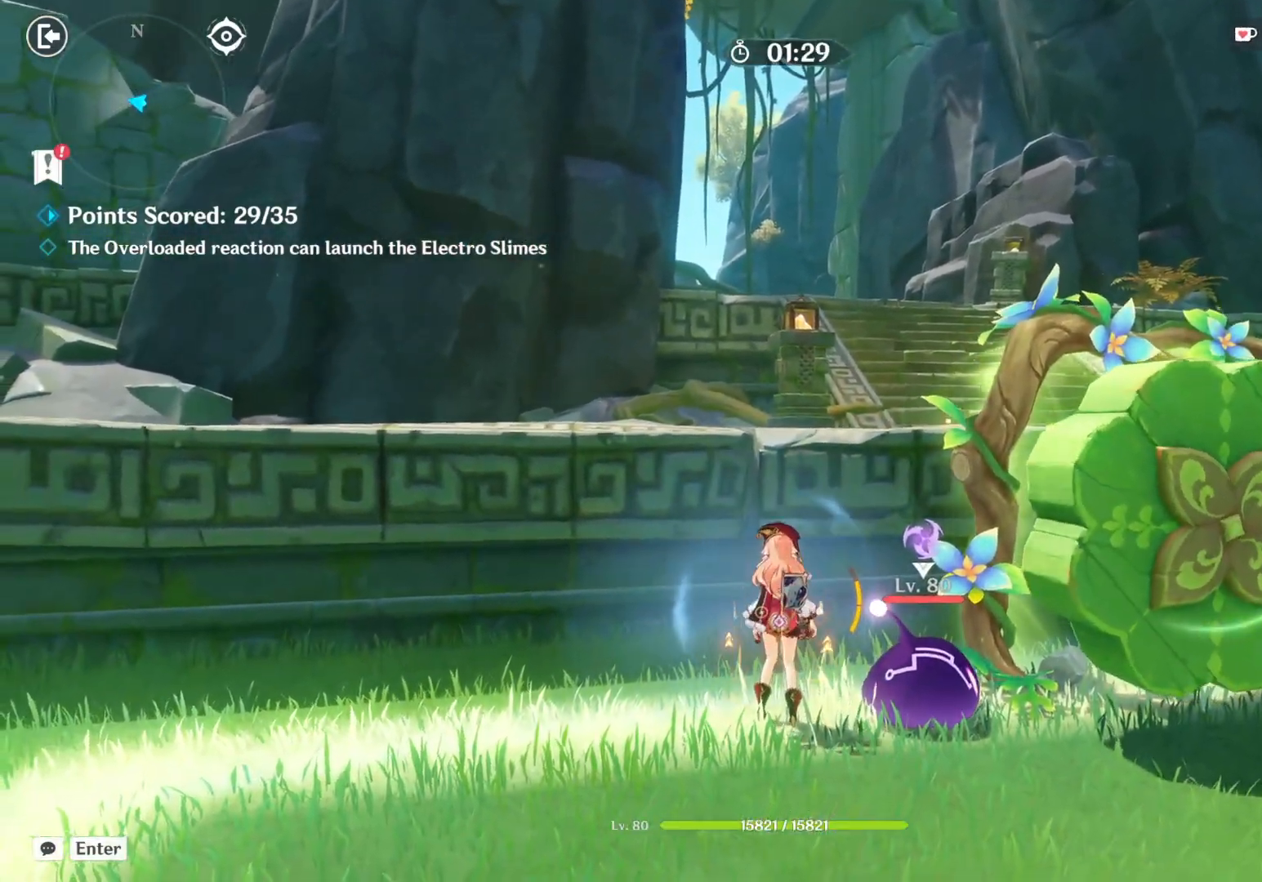
{"keys": ["a"], "mouse": [], "events": [[200, "a", "down"]]}
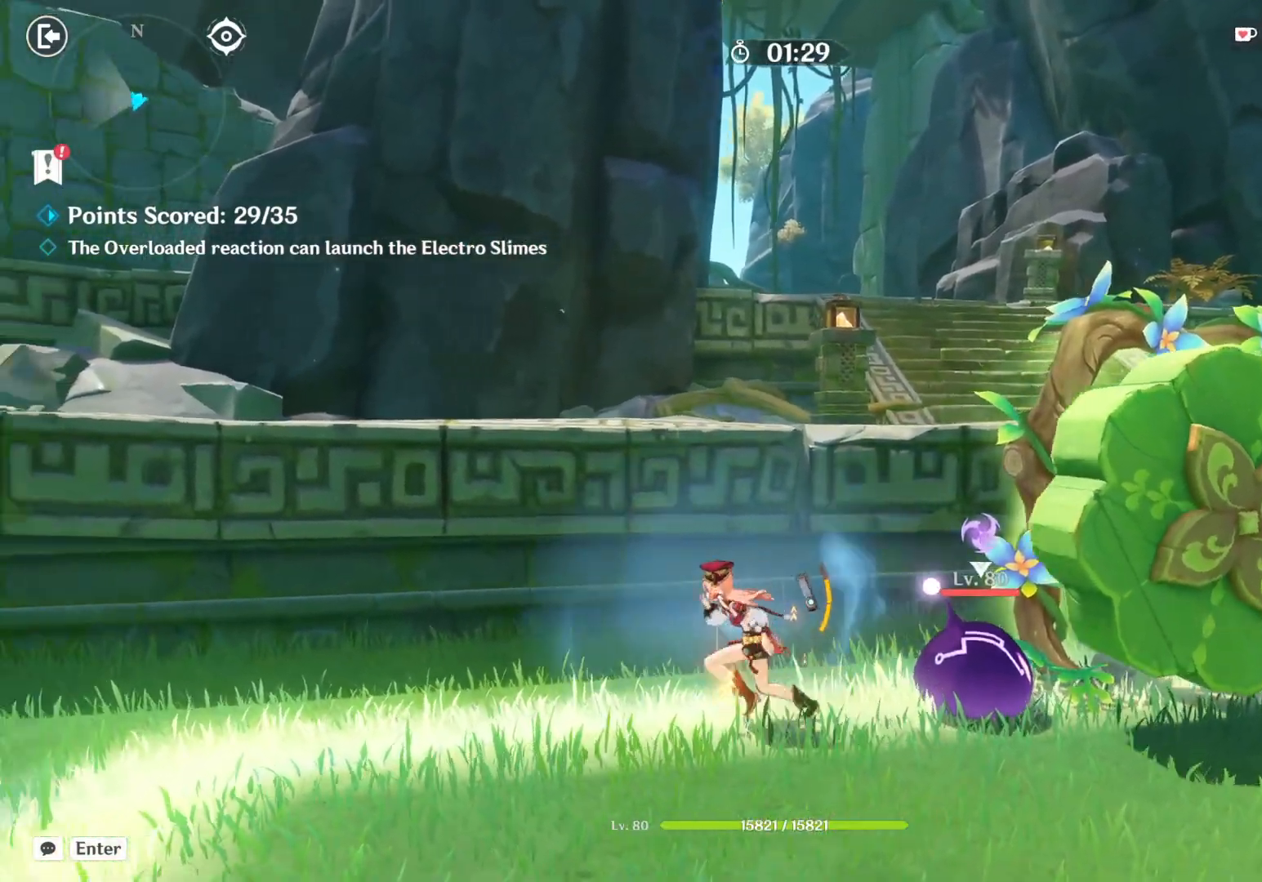
{"keys": ["a"], "mouse": [], "events": []}
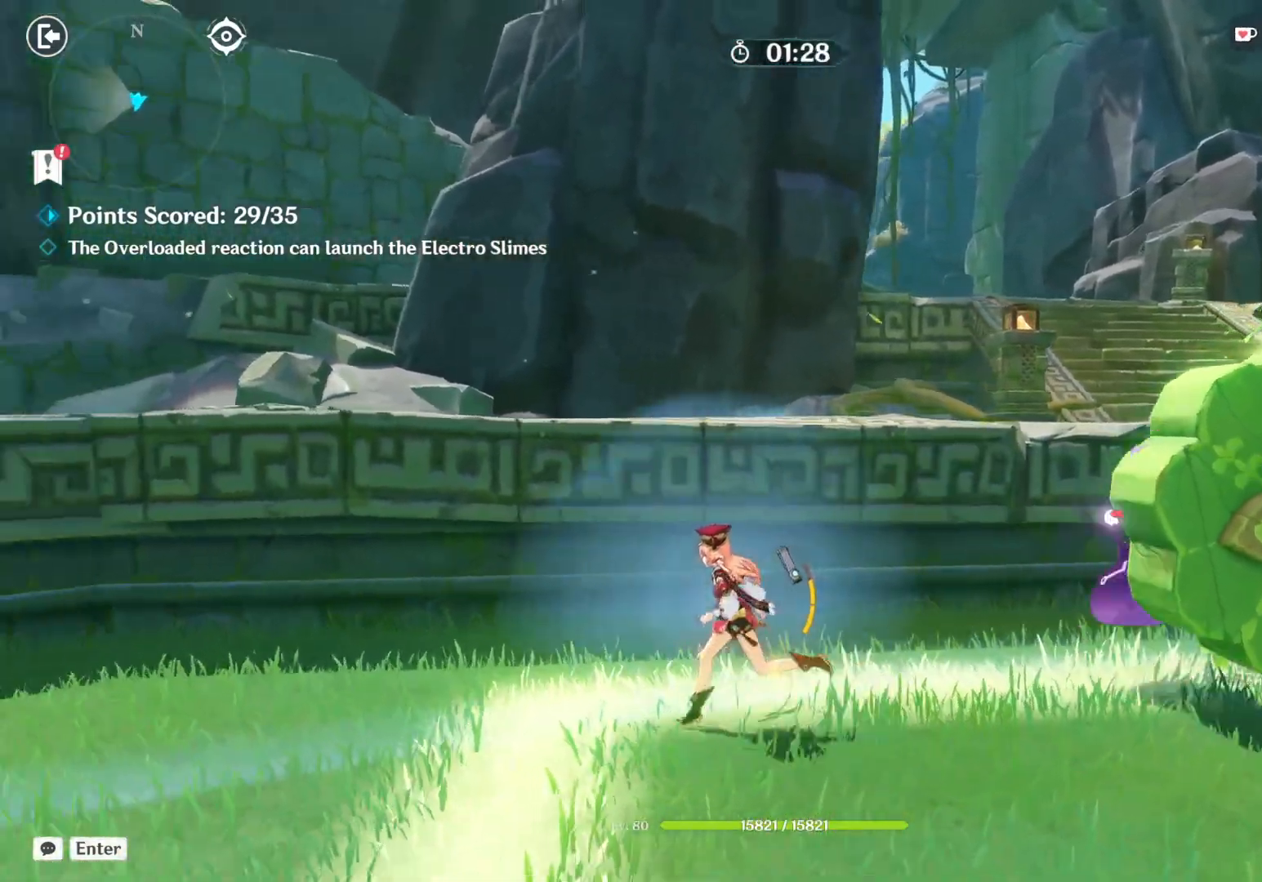
{"keys": [], "mouse": [], "events": [[467, "a", "up"]]}
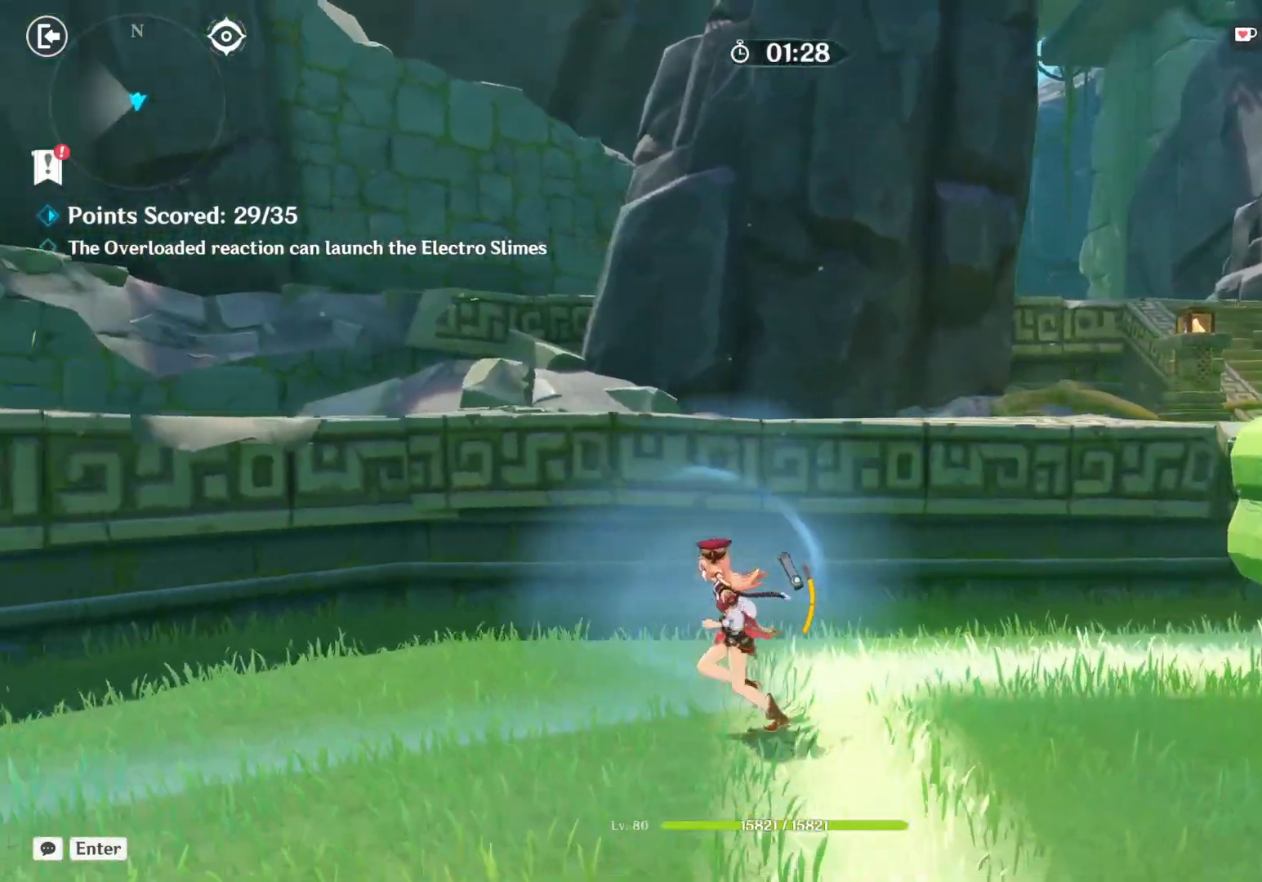
{"keys": ["d", "w"], "mouse": []}
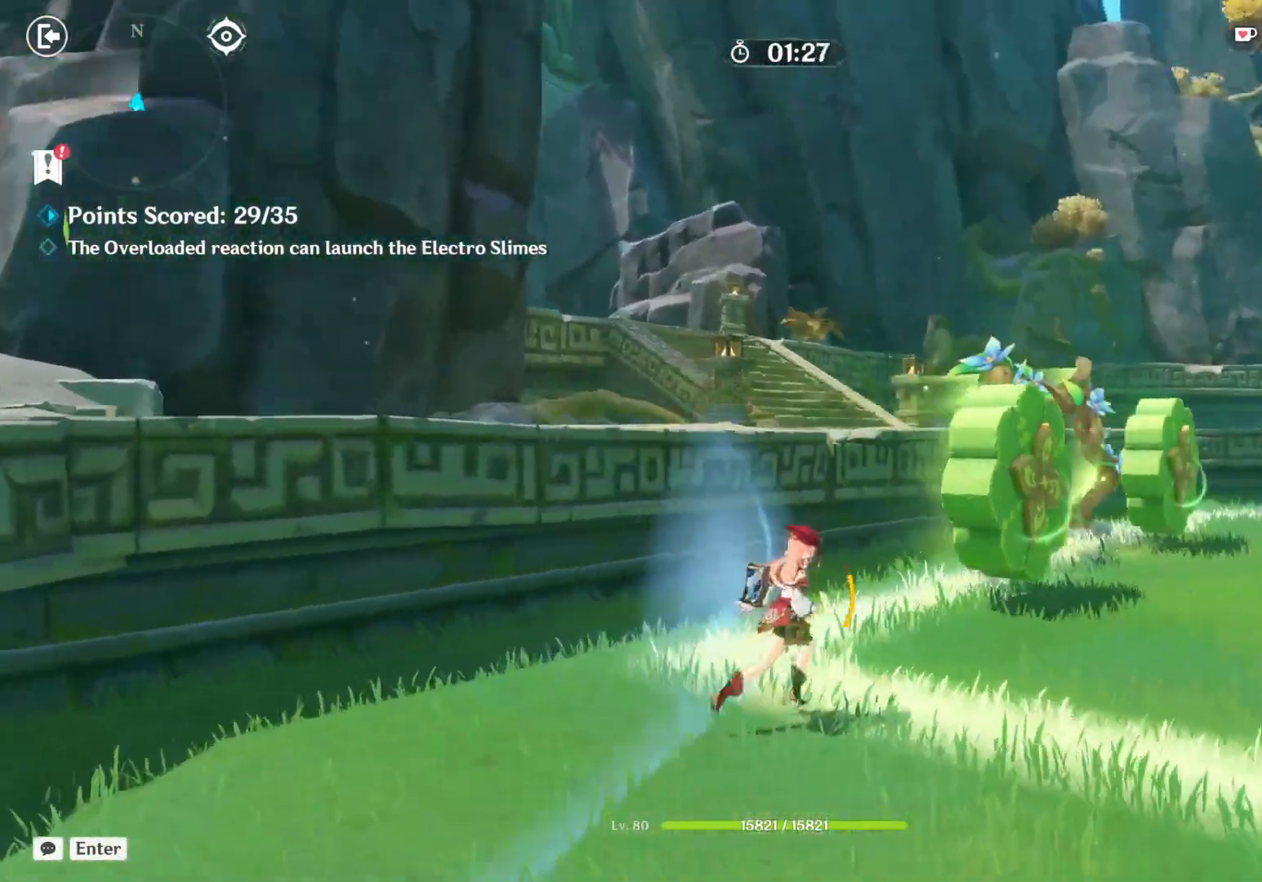
{"keys": ["d", "w"], "mouse": [], "events": []}
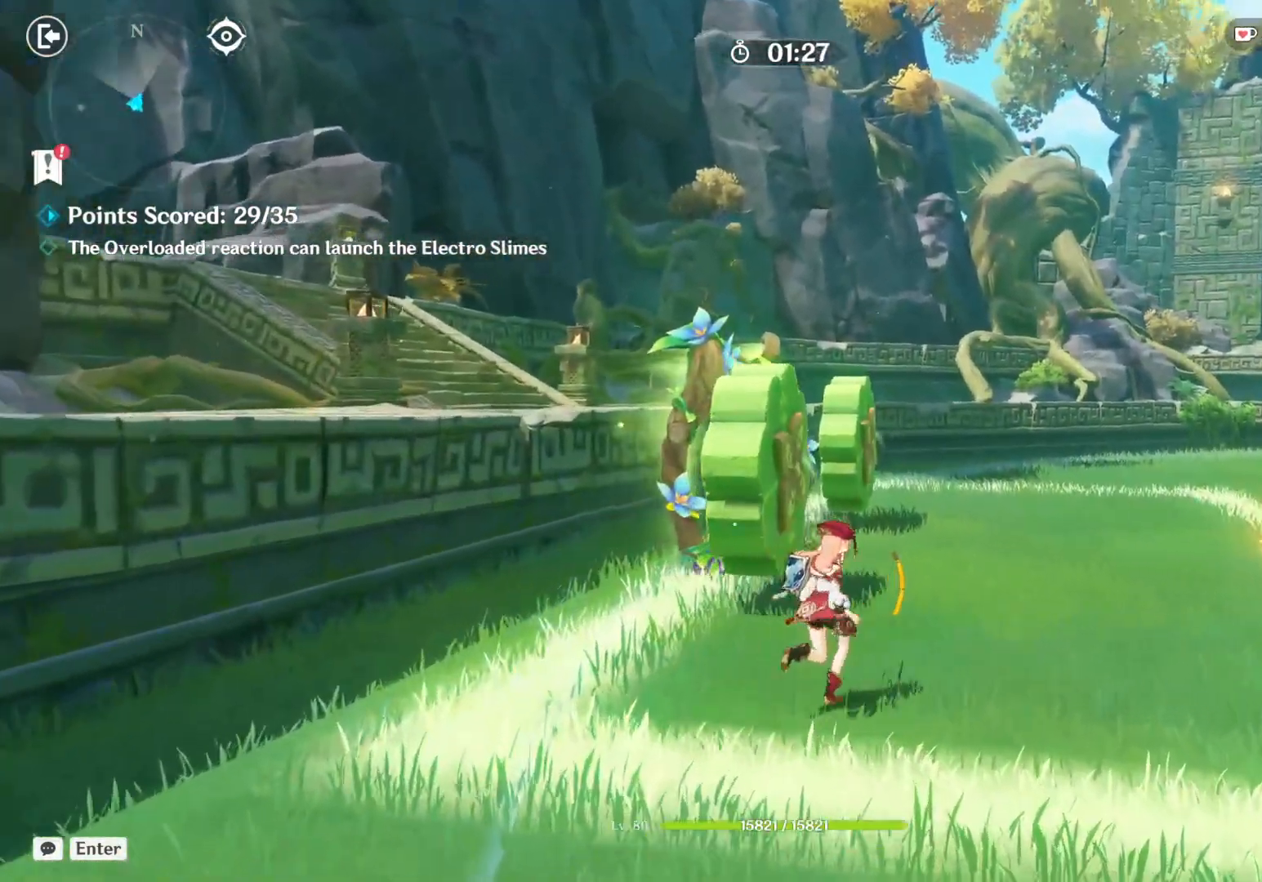
{"keys": ["d", "w"], "mouse": [], "events": [[150, "shift", "down"], [334, "shift", "up"]]}